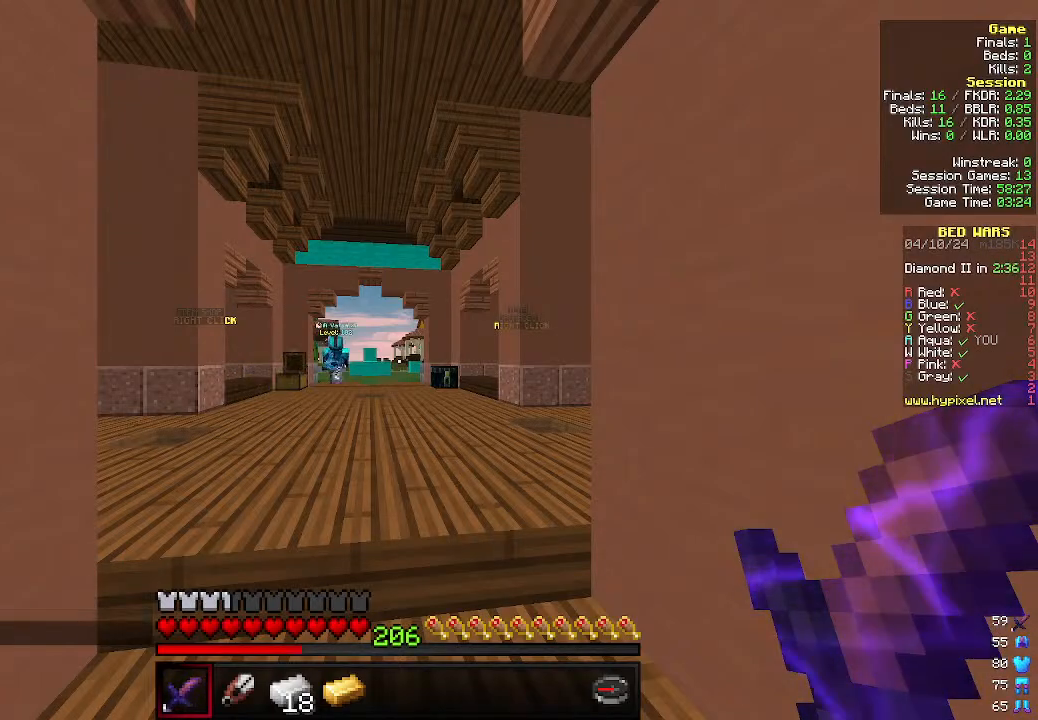
Gameplay with keyboard and mouse; each line is a JSON object with the keys and mouse buttons held at the frame after it. "events" lists presses ("down") and releases ("up") of "a", "d", "s", "w", "mouse_left" and "mouse_right" between this image and that frame as [ms after this image, input, new state], when the widget could be followed in between. "mouse_left", "mouse_right" = the "left", "right" buttons of the "mouse" list. No other keys are recorded. Fast repeated clicks can show as one long hold. Mouse movement is not recorded.
{"keys": ["w"], "mouse": [], "events": [[400, "w", "down"]]}
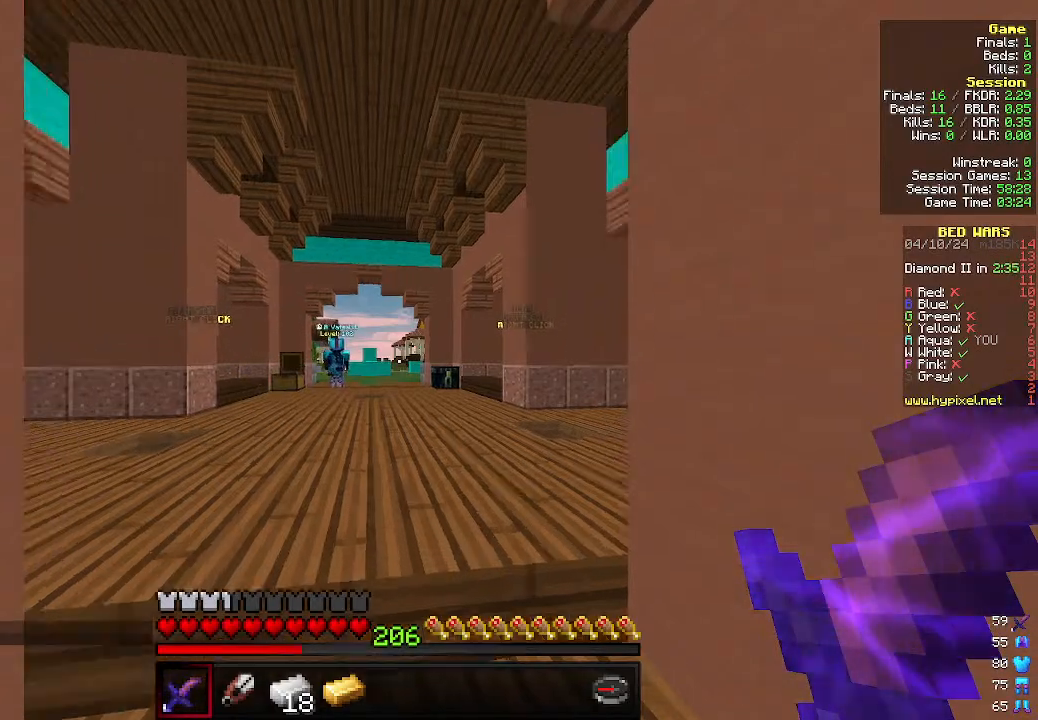
{"keys": ["w"], "mouse": [], "events": [[133, "a", "down"], [433, "a", "up"]]}
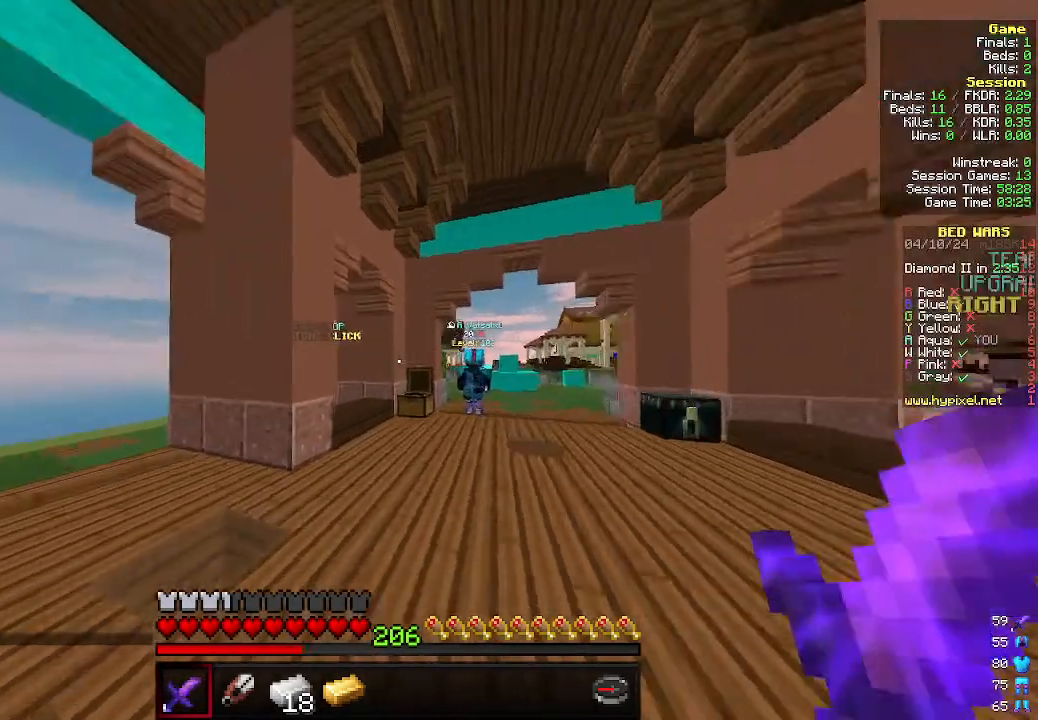
{"keys": ["w"], "mouse": [], "events": [[266, "d", "down"], [500, "d", "up"]]}
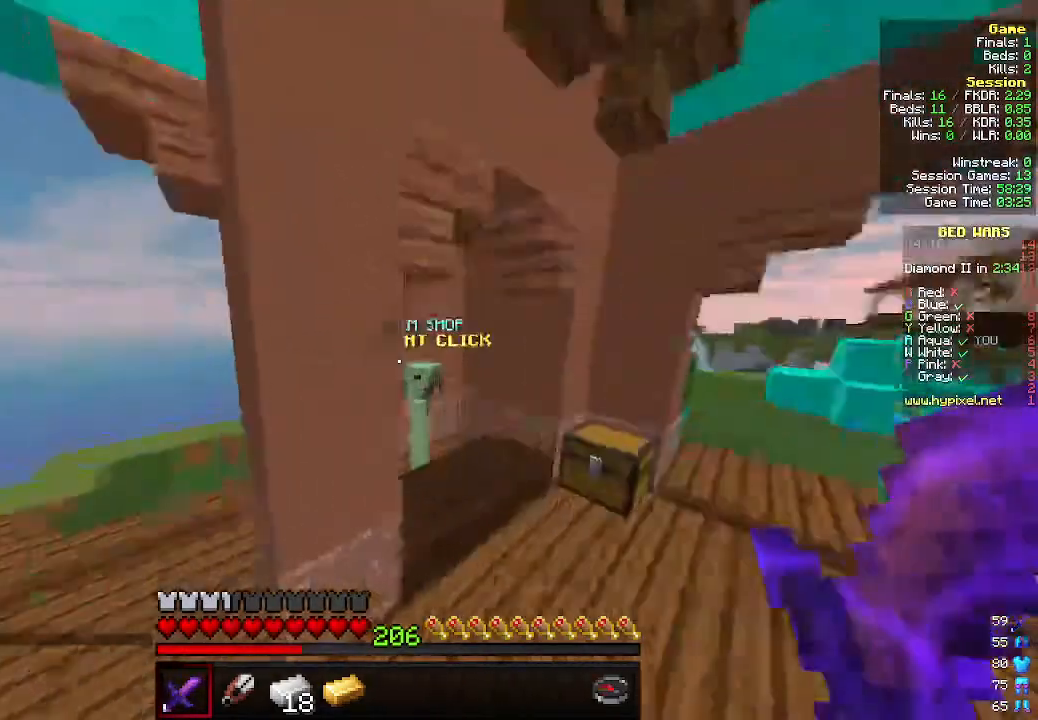
{"keys": [], "mouse": [], "events": [[200, "mouse_right", "down"], [300, "w", "up"], [333, "mouse_right", "up"]]}
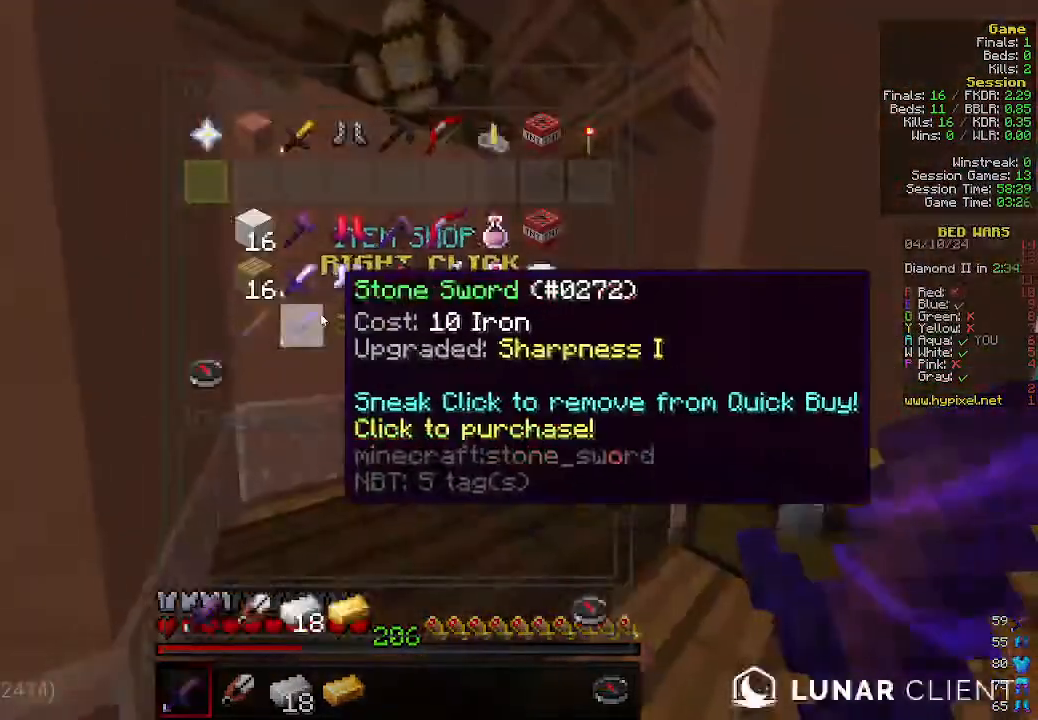
{"keys": [], "mouse": [], "events": []}
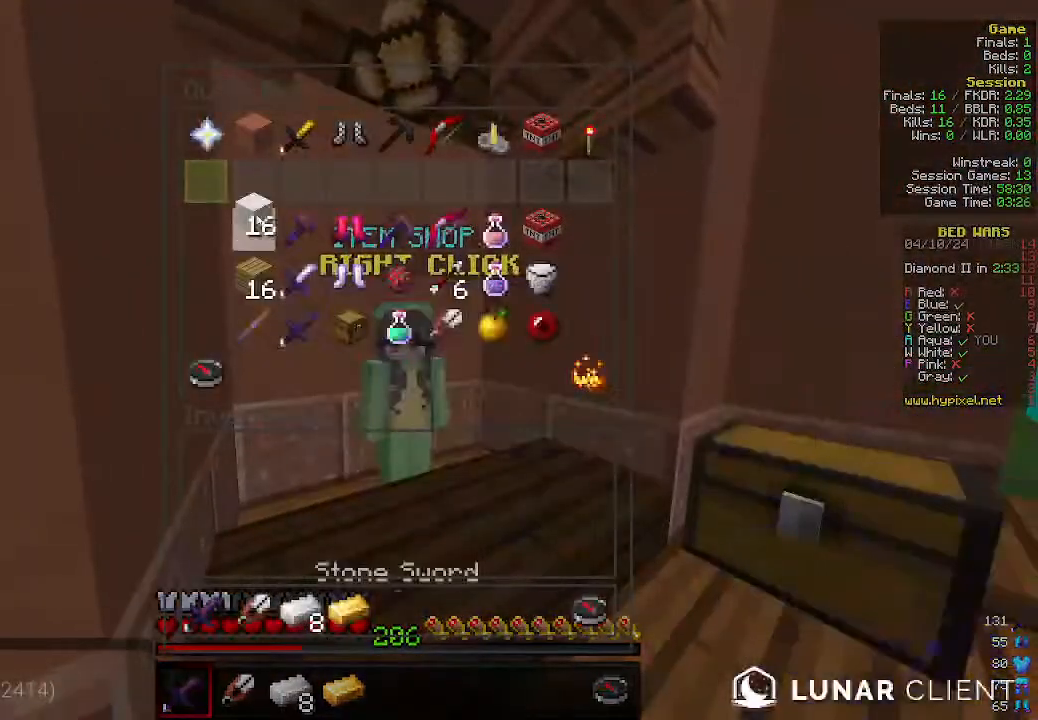
{"keys": ["w"], "mouse": [], "events": [[466, "w", "down"]]}
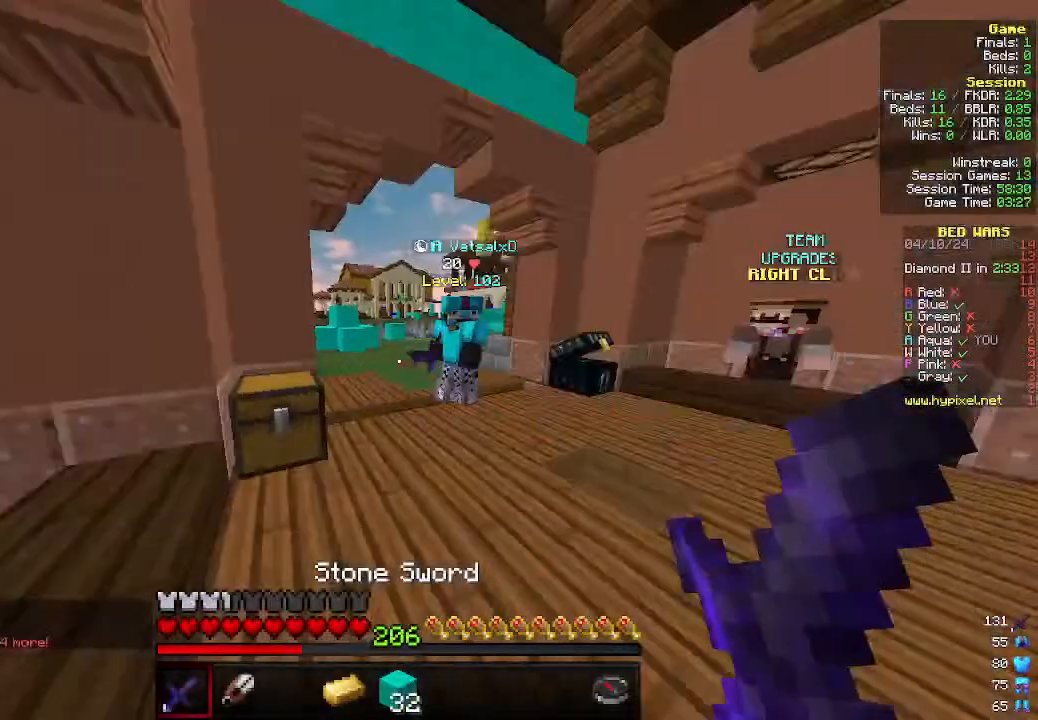
{"keys": ["w"], "mouse": [], "events": []}
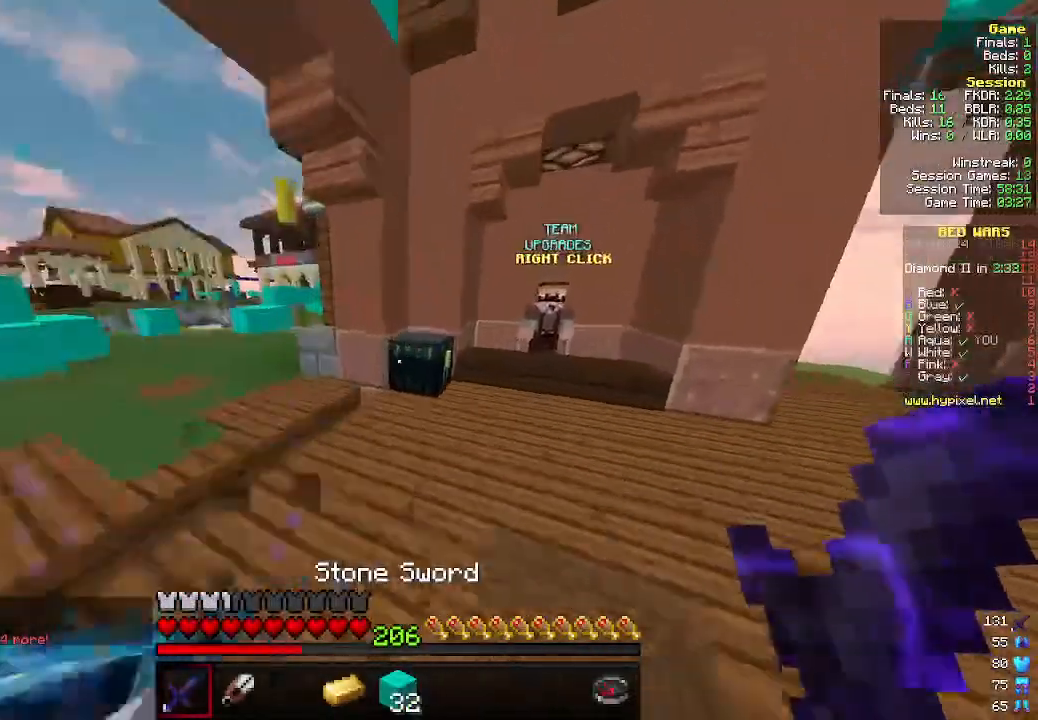
{"keys": [], "mouse": [], "events": [[66, "mouse_right", "down"], [100, "a", "down"], [200, "a", "up"], [200, "mouse_right", "up"], [200, "w", "up"]]}
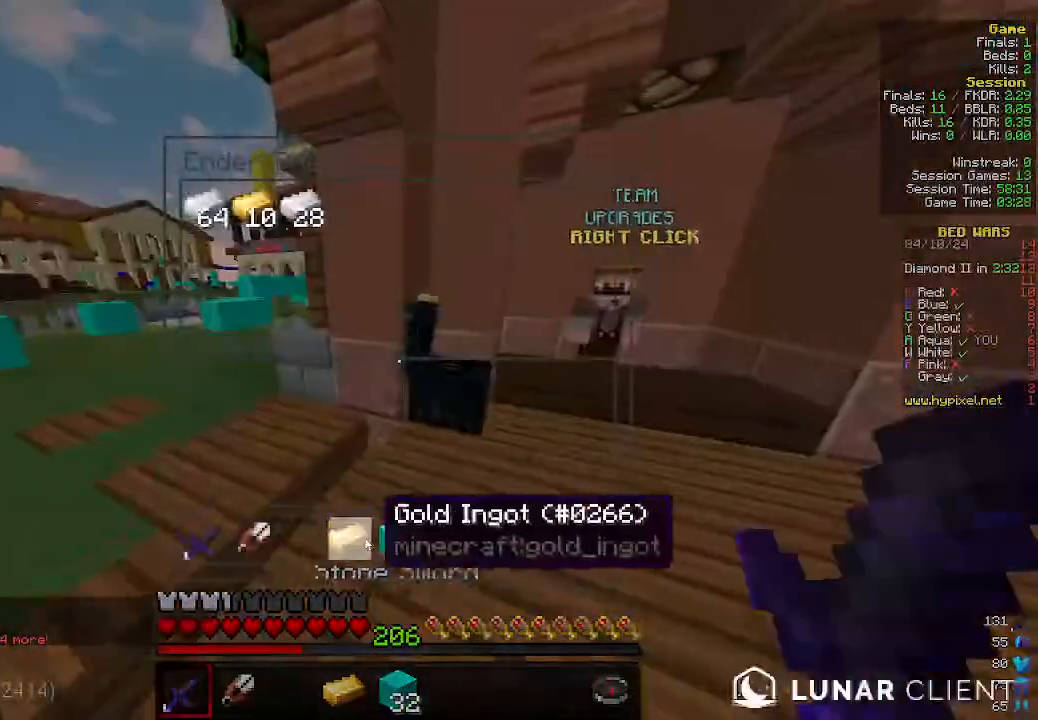
{"keys": ["w"], "mouse": [], "events": [[500, "w", "down"]]}
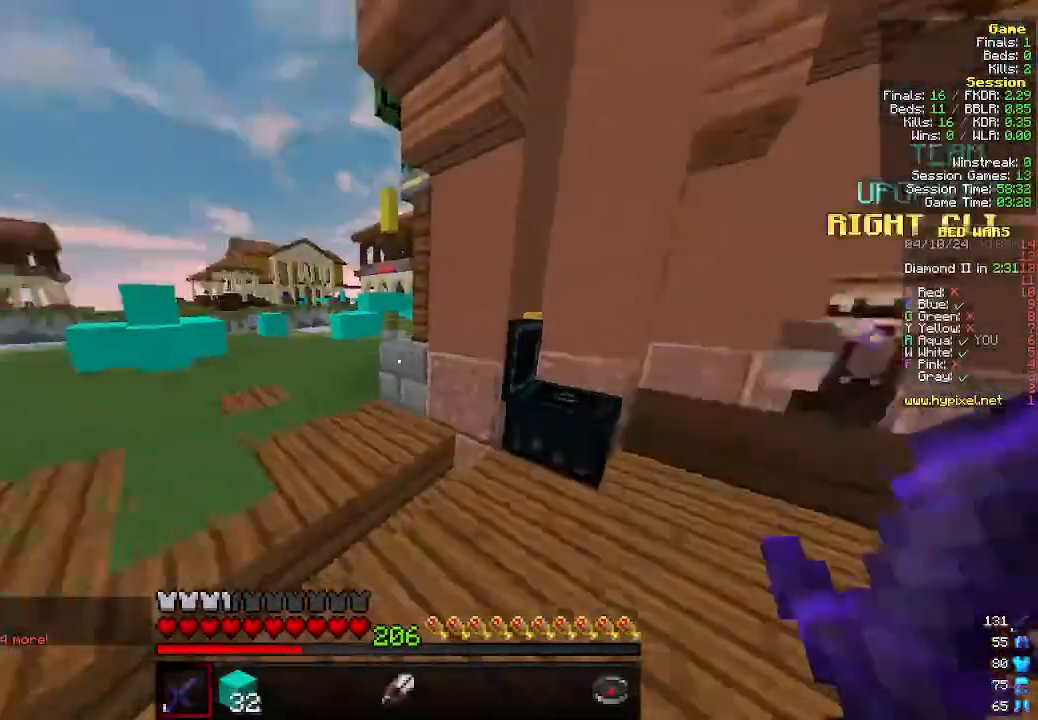
{"keys": ["w"], "mouse": [], "events": []}
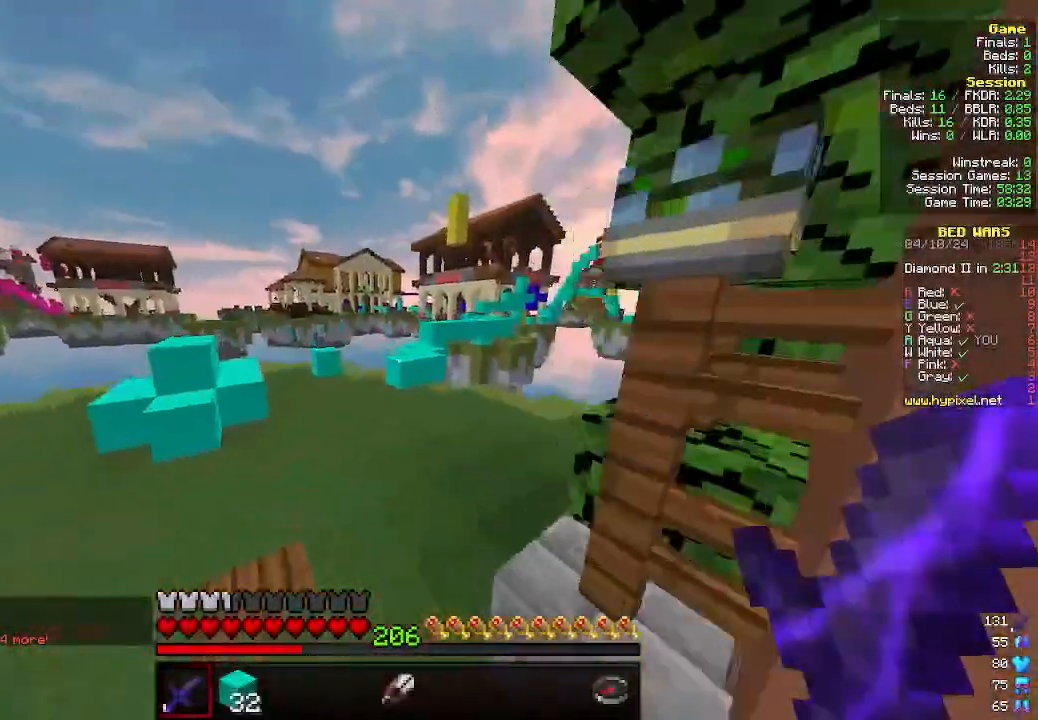
{"keys": ["d", "w"], "mouse": [], "events": [[466, "d", "down"]]}
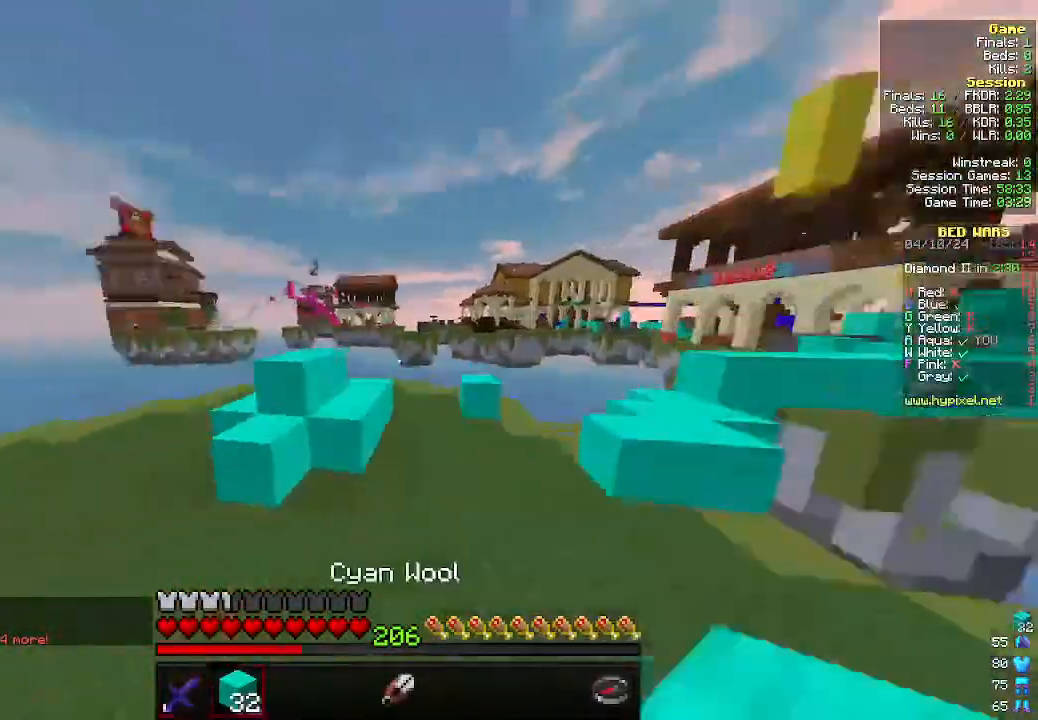
{"keys": ["w"], "mouse": [], "events": [[400, "d", "up"]]}
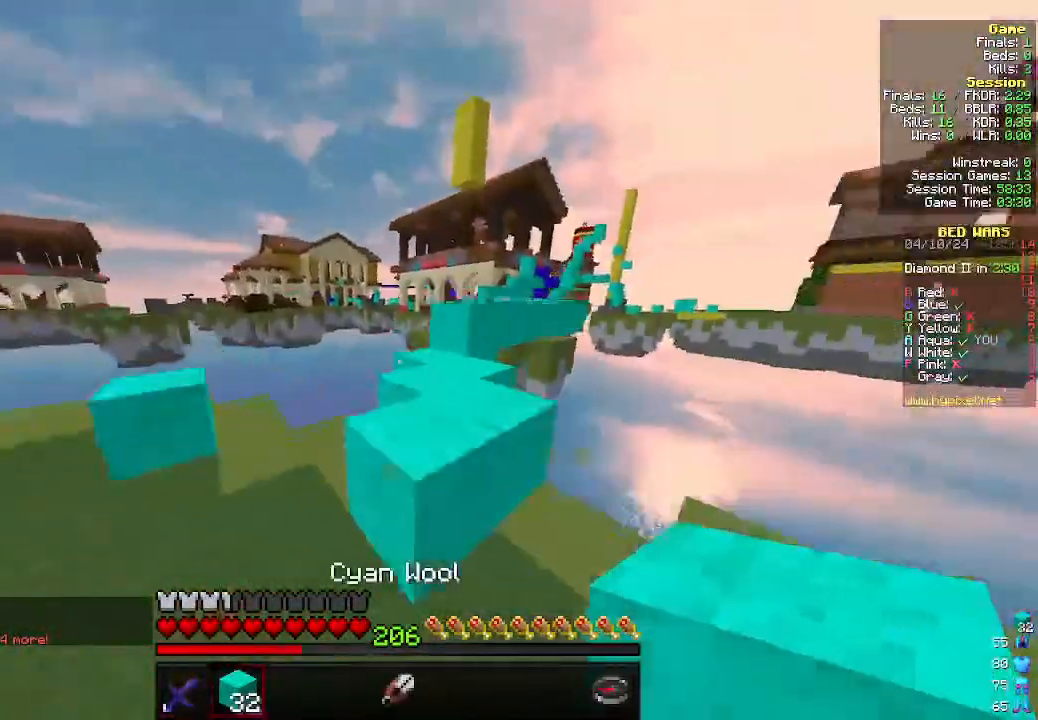
{"keys": ["w"], "mouse": [], "events": []}
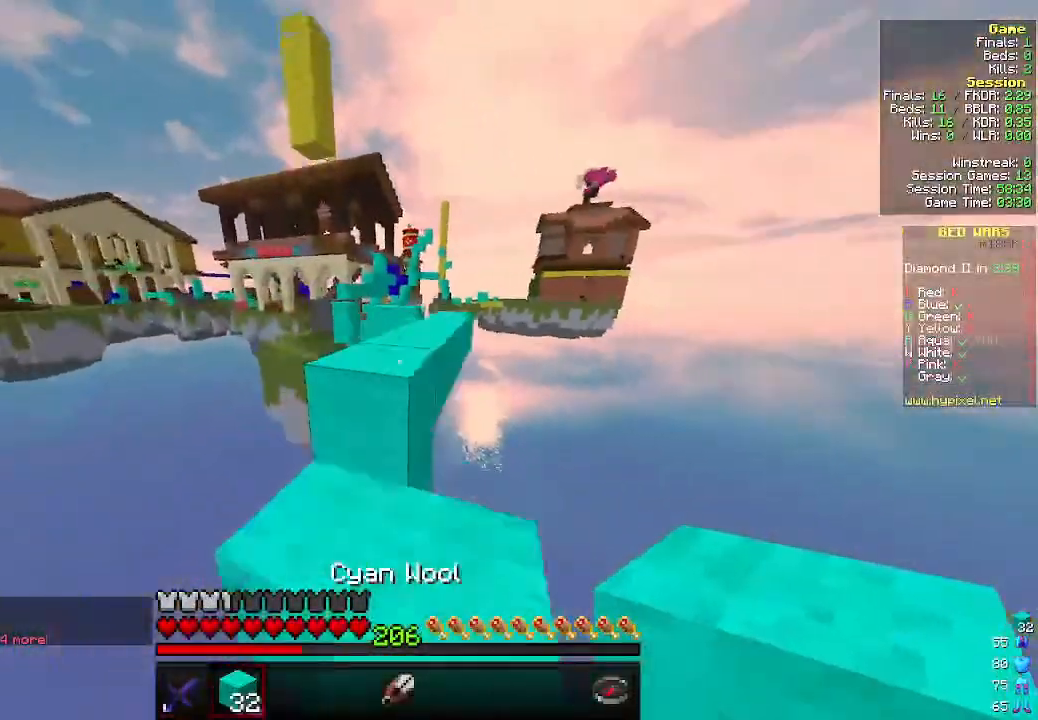
{"keys": ["d", "w"], "mouse": [], "events": [[433, "d", "down"]]}
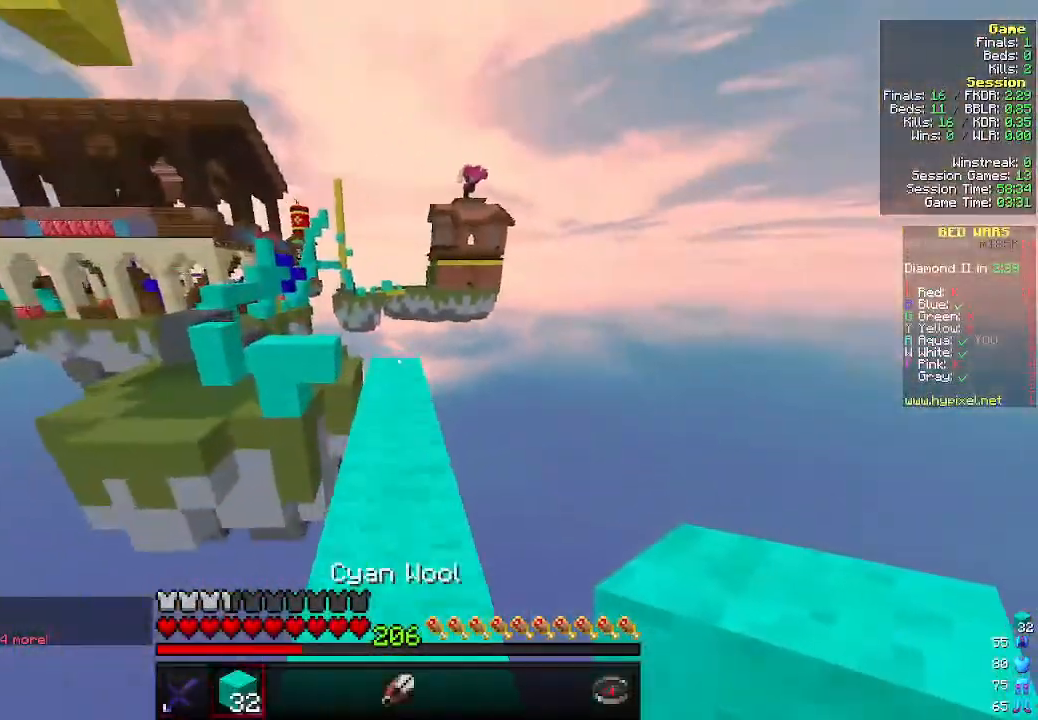
{"keys": ["w"], "mouse": [], "events": [[66, "d", "up"], [333, "a", "down"], [466, "a", "up"]]}
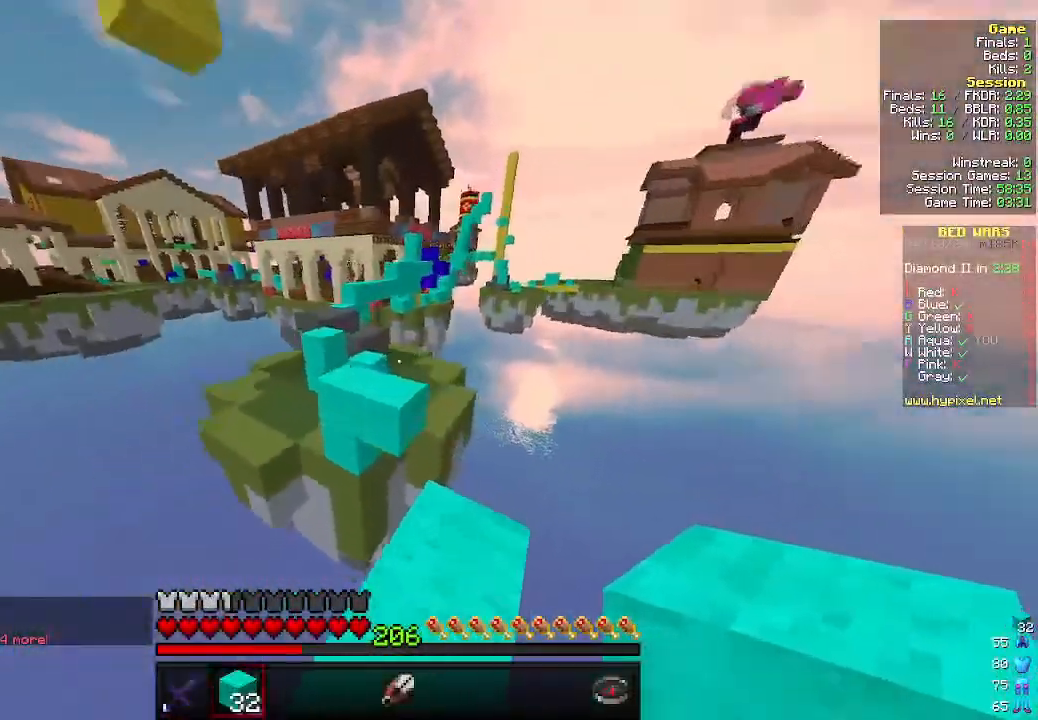
{"keys": ["w"], "mouse": [], "events": [[266, "a", "down"], [433, "a", "up"]]}
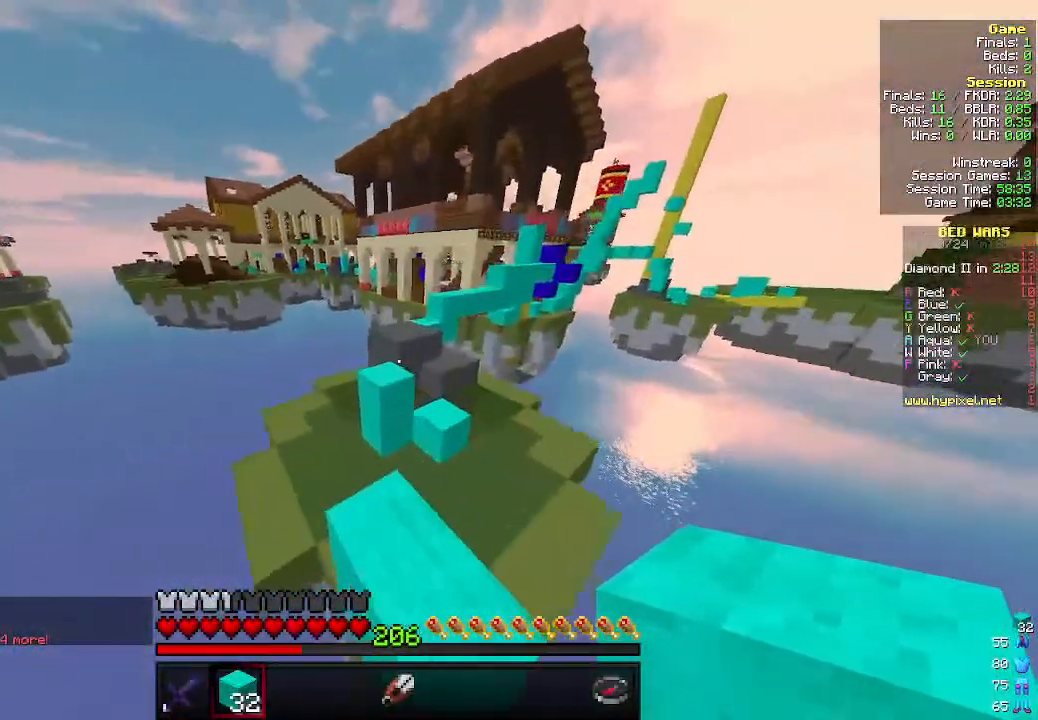
{"keys": ["w"], "mouse": [], "events": []}
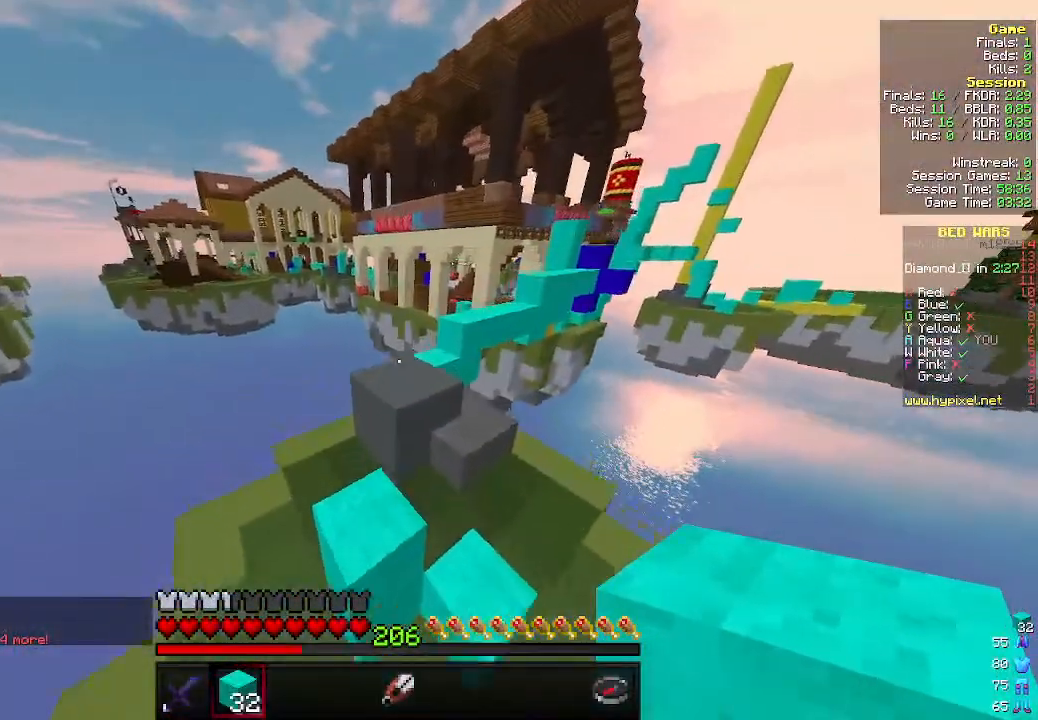
{"keys": ["a", "w"], "mouse": [], "events": [[266, "a", "down"]]}
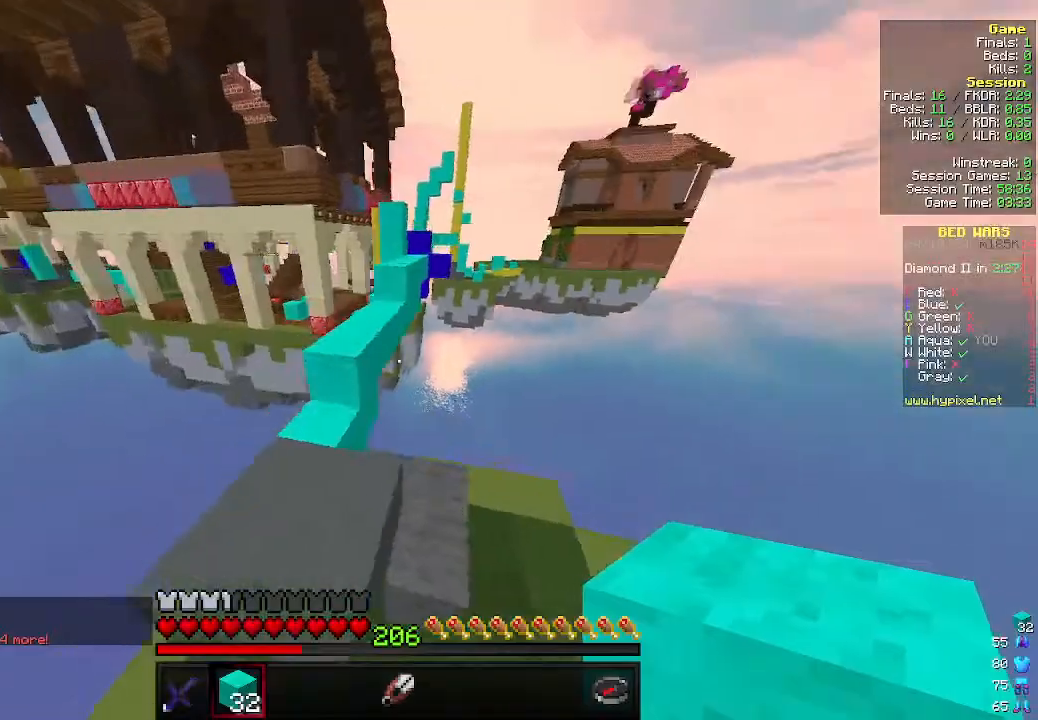
{"keys": ["d", "w"], "mouse": [], "events": [[133, "a", "up"], [433, "d", "down"]]}
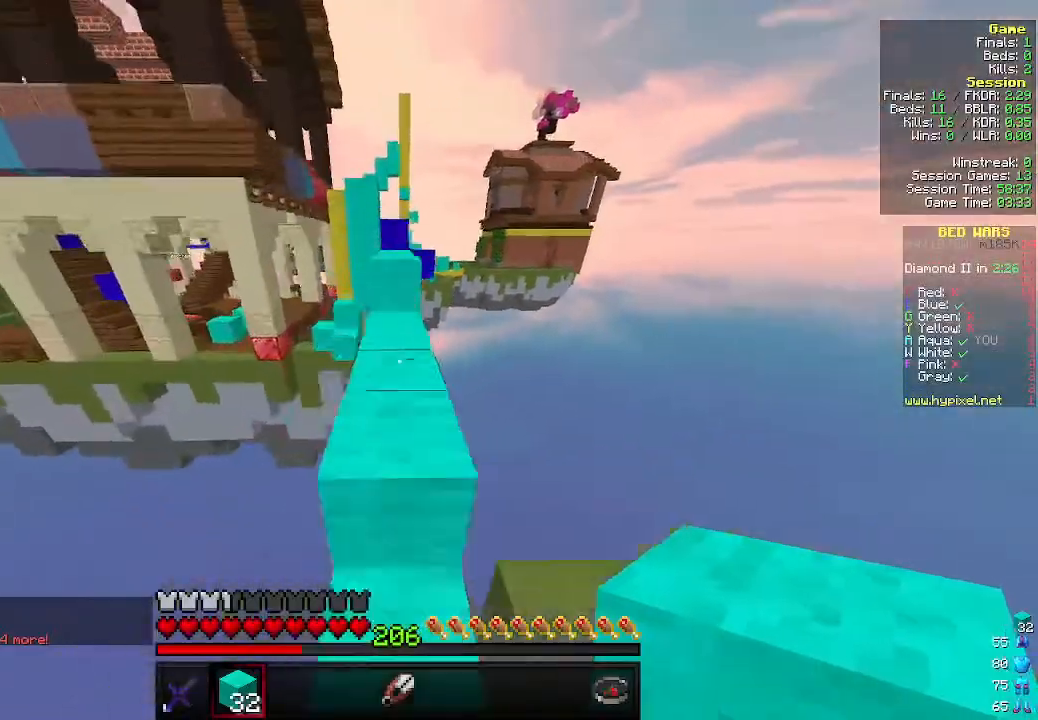
{"keys": ["w"], "mouse": [], "events": [[66, "d", "up"], [233, "mouse_right", "down"], [400, "mouse_right", "up"]]}
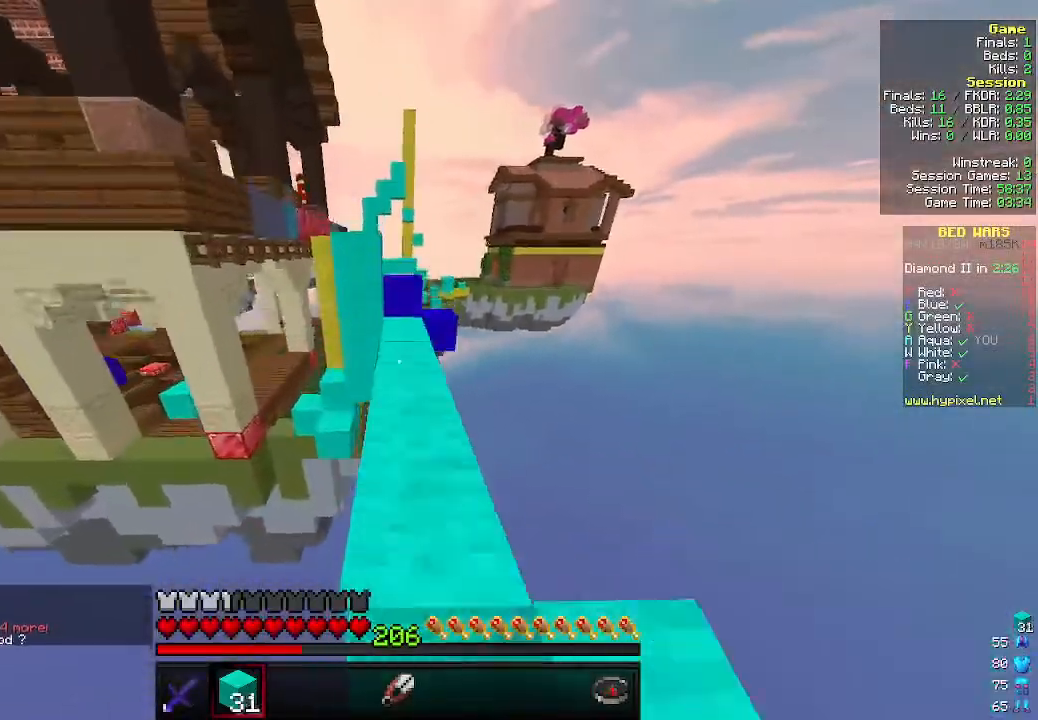
{"keys": ["w"], "mouse": ["right"], "events": [[300, "d", "down"], [366, "d", "up"], [466, "mouse_right", "down"]]}
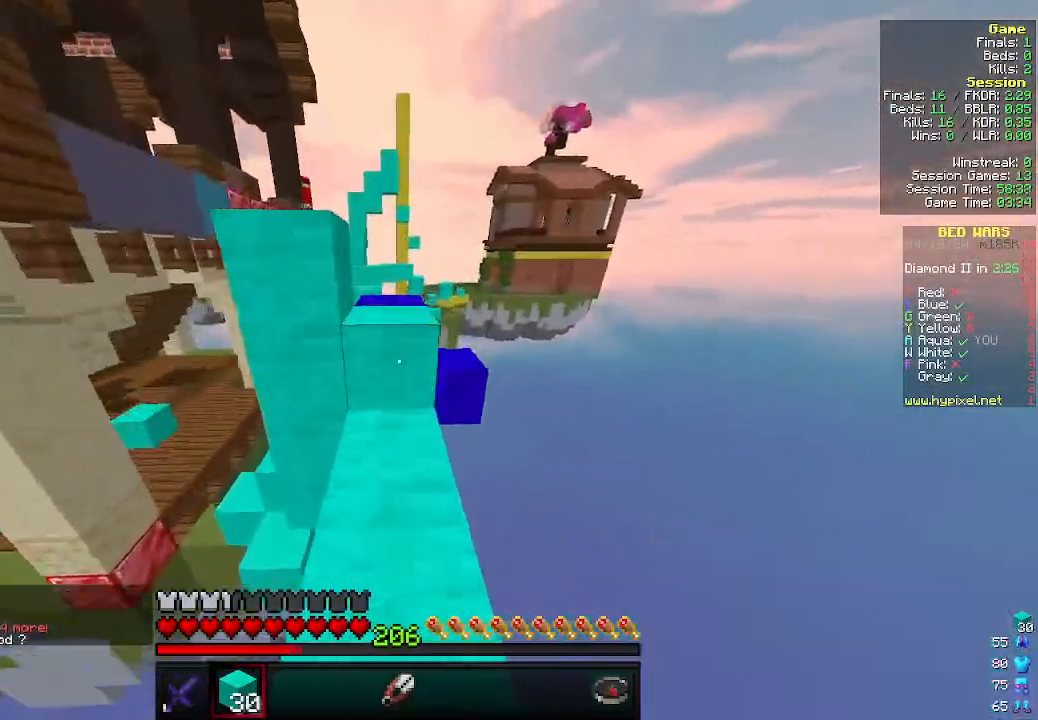
{"keys": ["d", "w"], "mouse": [], "events": [[133, "mouse_right", "up"], [200, "d", "down"]]}
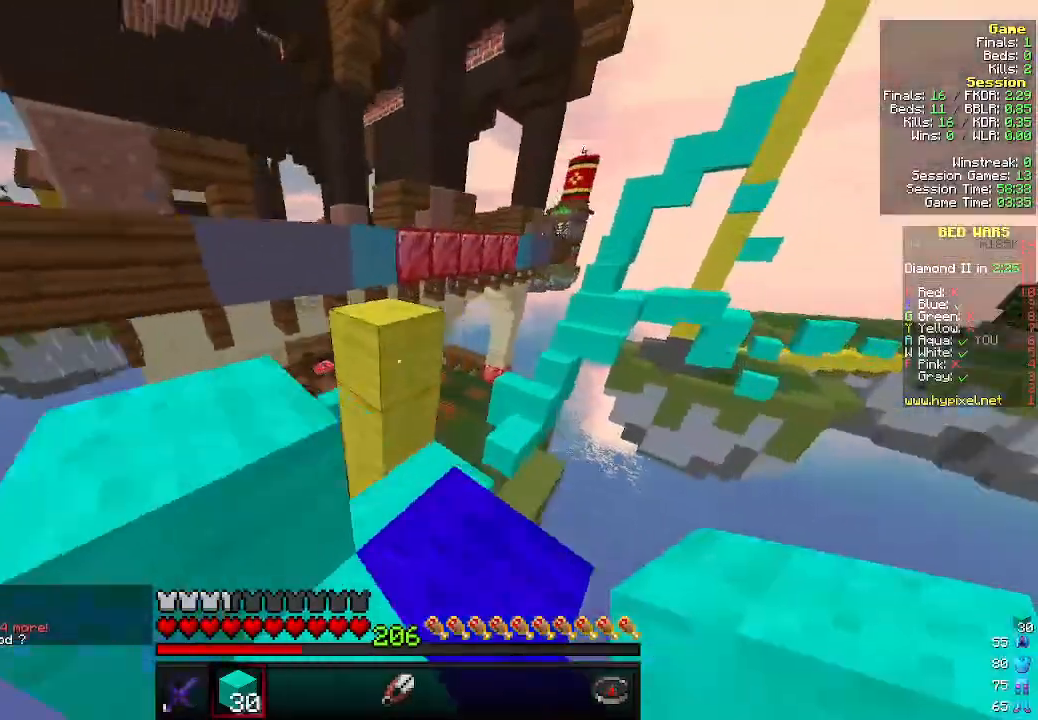
{"keys": ["w"], "mouse": [], "events": [[66, "d", "up"], [166, "a", "down"], [500, "a", "up"]]}
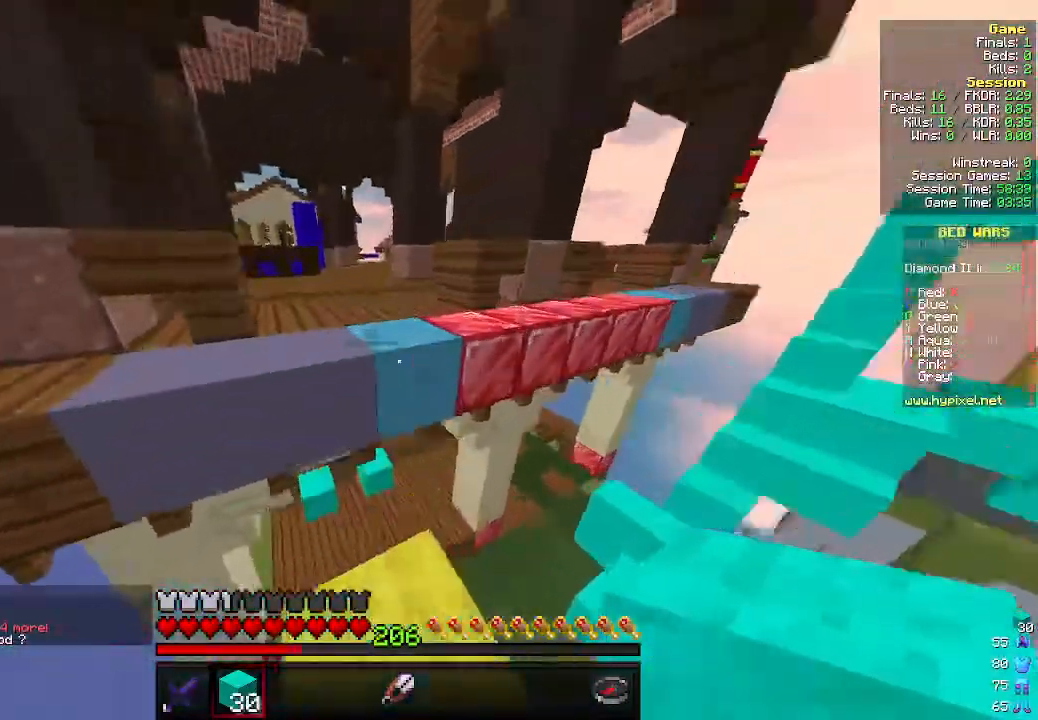
{"keys": ["w"], "mouse": [], "events": []}
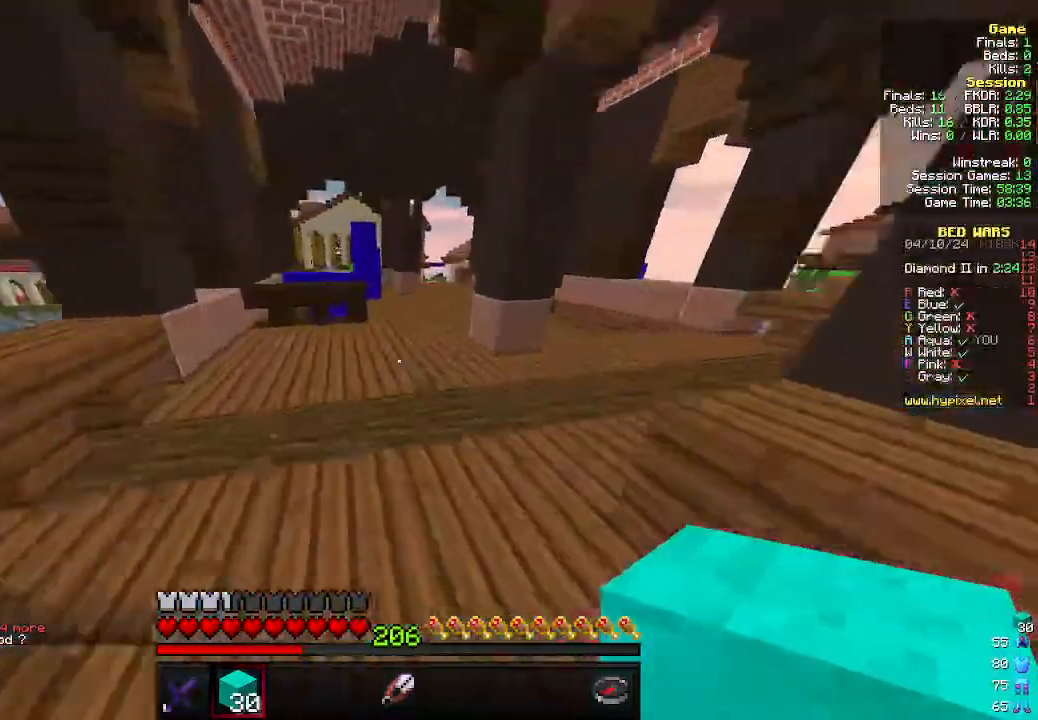
{"keys": ["w"], "mouse": [], "events": []}
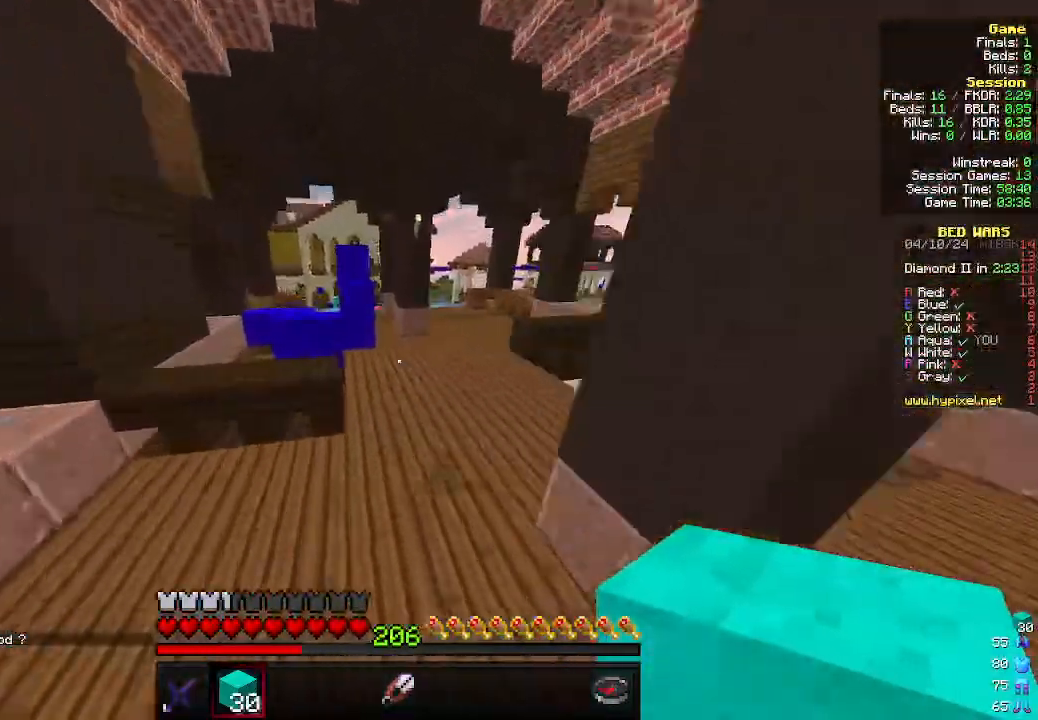
{"keys": ["w"], "mouse": [], "events": [[300, "d", "down"], [500, "d", "up"]]}
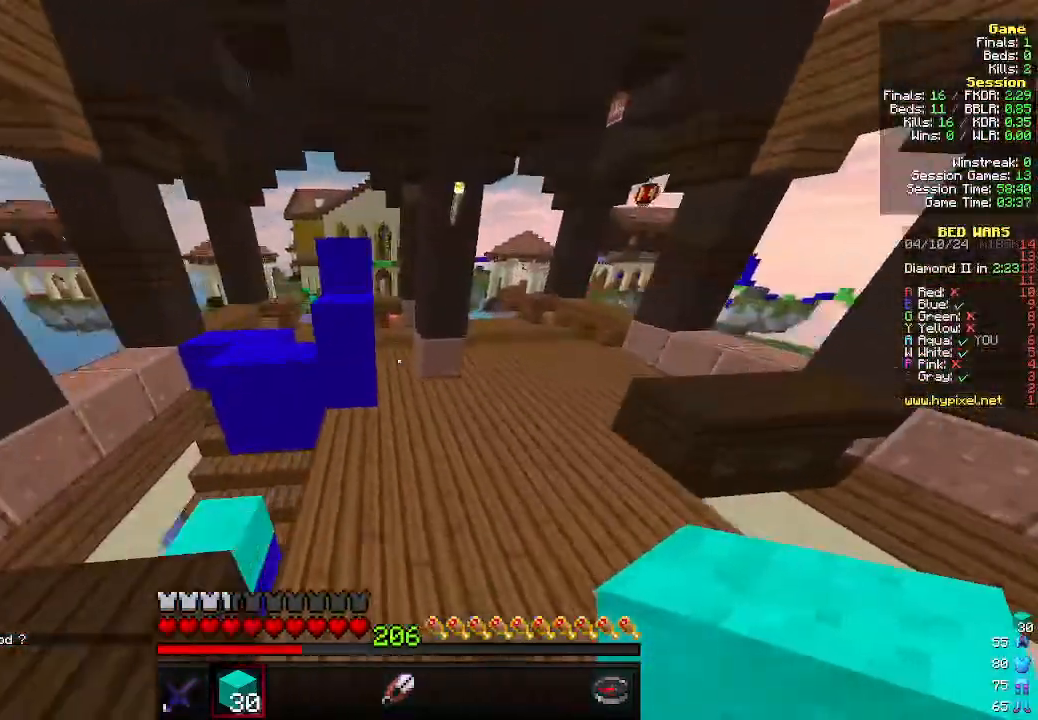
{"keys": ["a", "w"], "mouse": [], "events": [[466, "a", "down"]]}
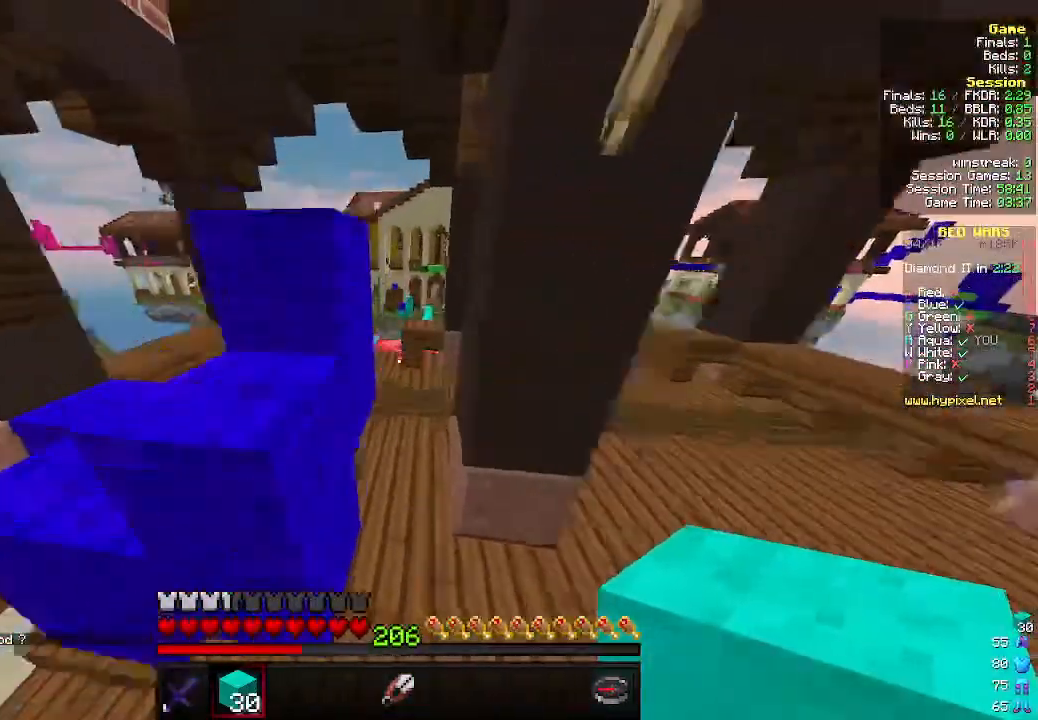
{"keys": ["w"], "mouse": [], "events": [[166, "a", "up"]]}
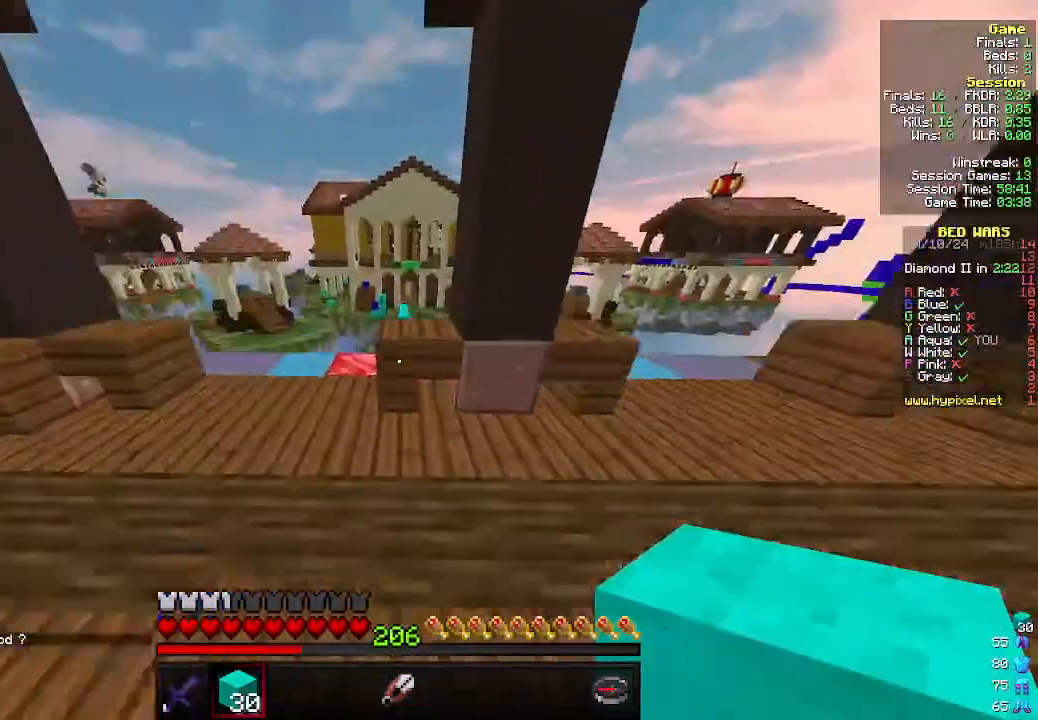
{"keys": ["a", "w"], "mouse": [], "events": [[66, "a", "down"]]}
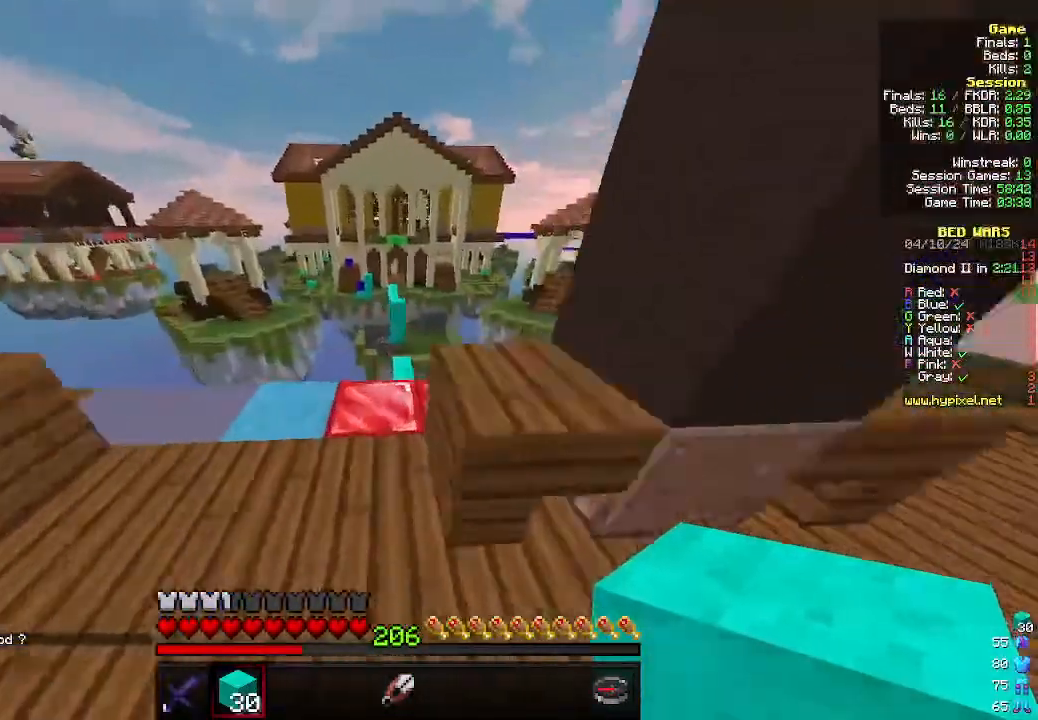
{"keys": ["d", "w"], "mouse": [], "events": [[200, "a", "up"], [400, "d", "down"]]}